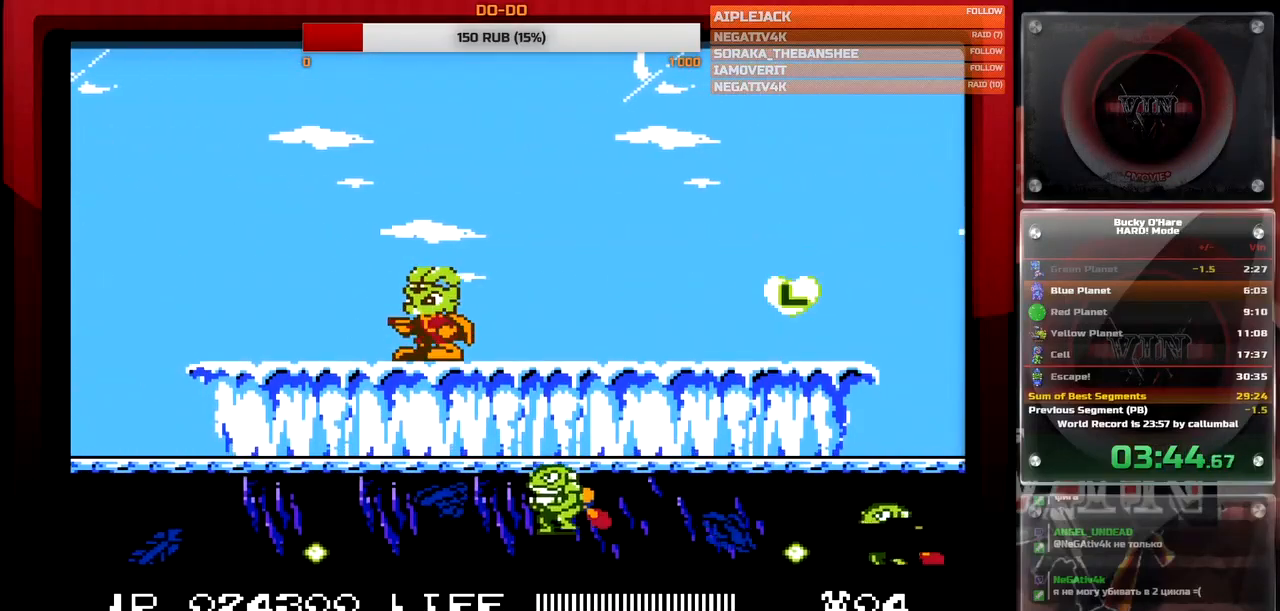
Gameplay with a controller (Nintendo layout); each line is a JSON object with the inputs held at the frame after it. "events" lists button and stick changes between this image and that frame as [ms after this image, input, new state], when the widget could be followed in between. Not read: L3 R3 SELECT.
{"buttons": [], "events": [[17, "A", "down"], [117, "DPAD_DOWN", "down"], [150, "A", "up"], [233, "B", "down"], [350, "DPAD_DOWN", "up"], [367, "B", "up"], [433, "DPAD_RIGHT", "down"], [500, "DPAD_RIGHT", "up"]]}
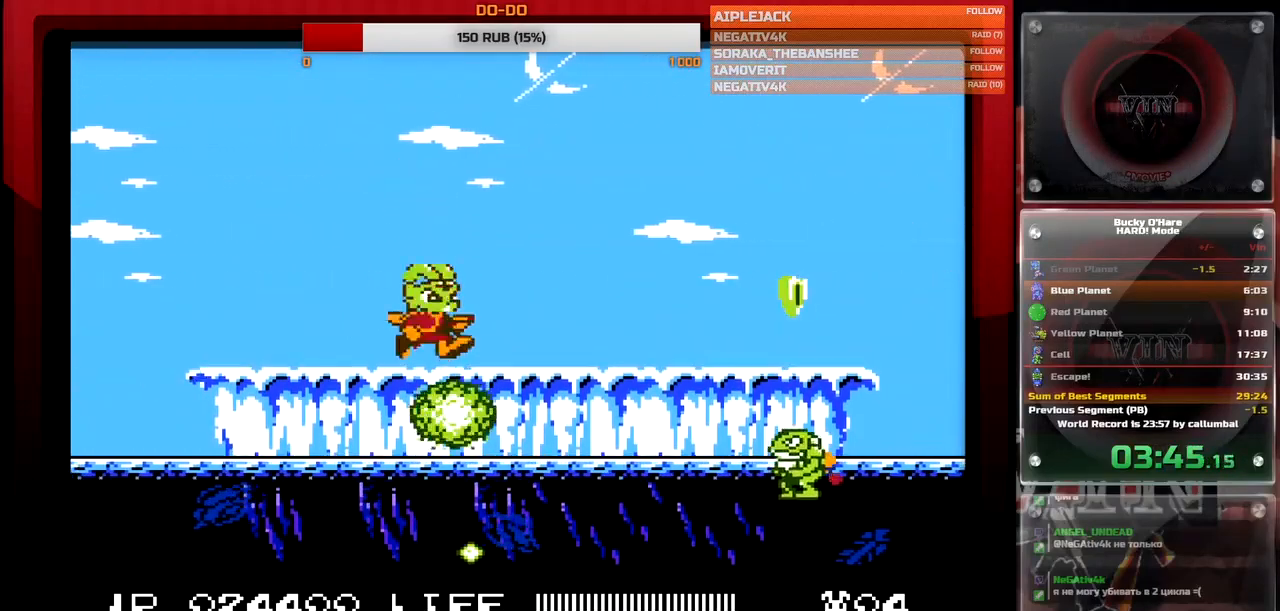
{"buttons": [], "events": [[83, "DPAD_DOWN", "down"], [183, "B", "down"], [267, "B", "up"], [350, "B", "down"], [450, "B", "up"], [483, "DPAD_DOWN", "up"]]}
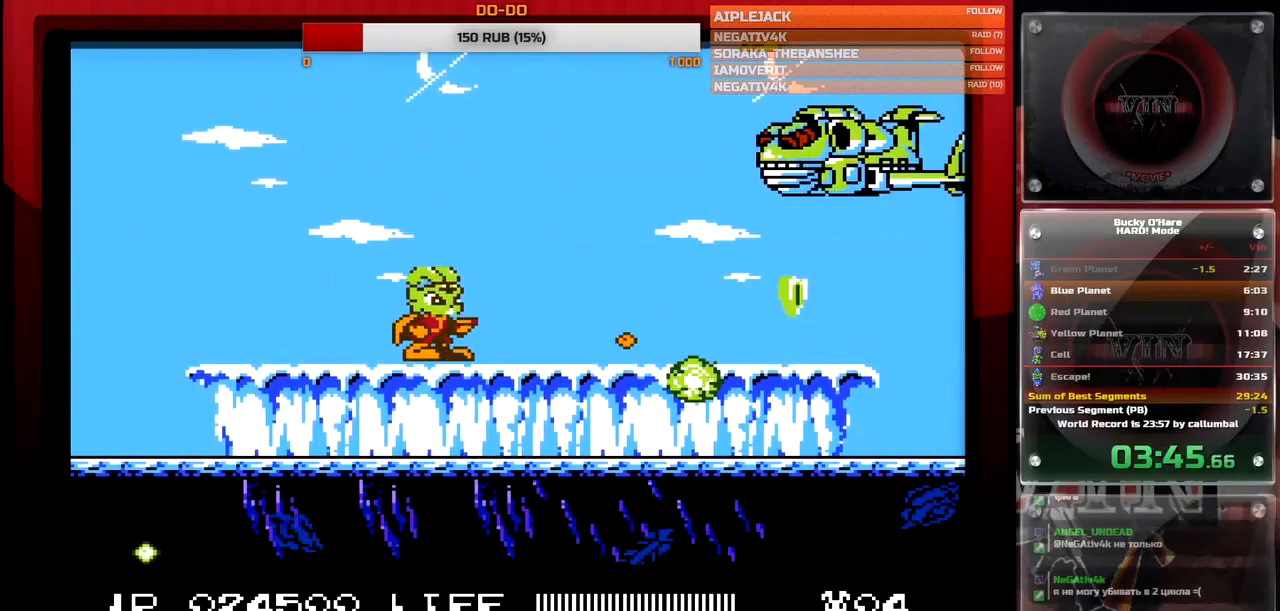
{"buttons": [], "events": [[133, "DPAD_LEFT", "down"], [217, "DPAD_LEFT", "up"], [283, "DPAD_RIGHT", "down"], [367, "DPAD_RIGHT", "up"]]}
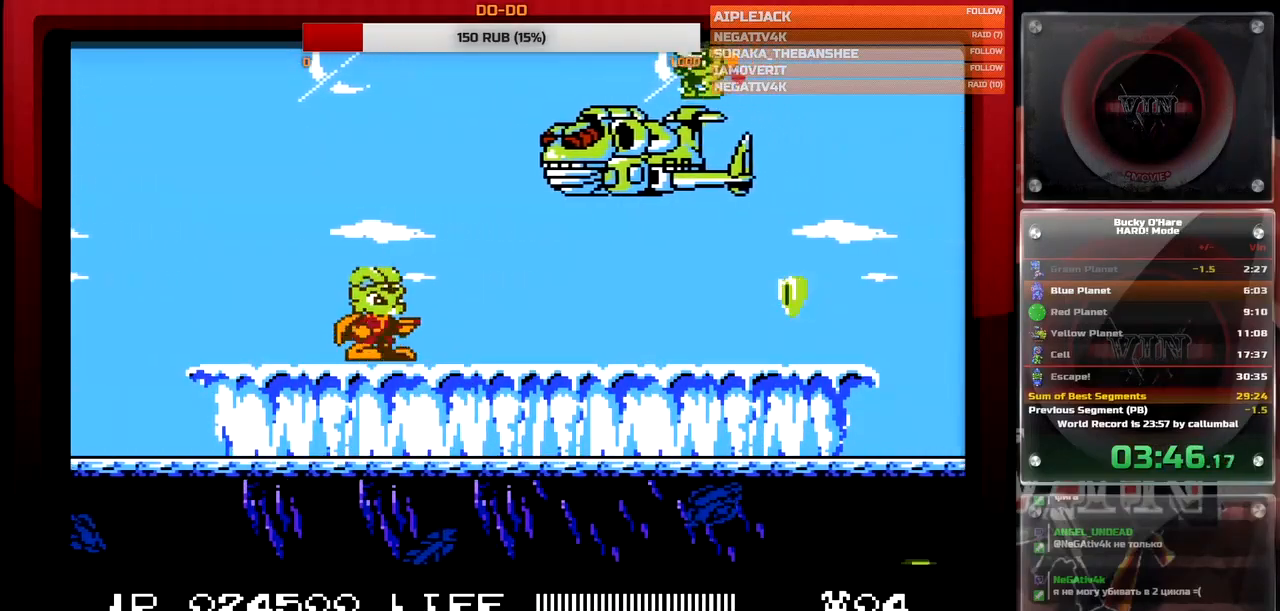
{"buttons": [], "events": [[17, "A", "down"], [183, "A", "up"], [250, "B", "down"], [333, "DPAD_RIGHT", "down"], [383, "B", "up"], [500, "DPAD_RIGHT", "up"]]}
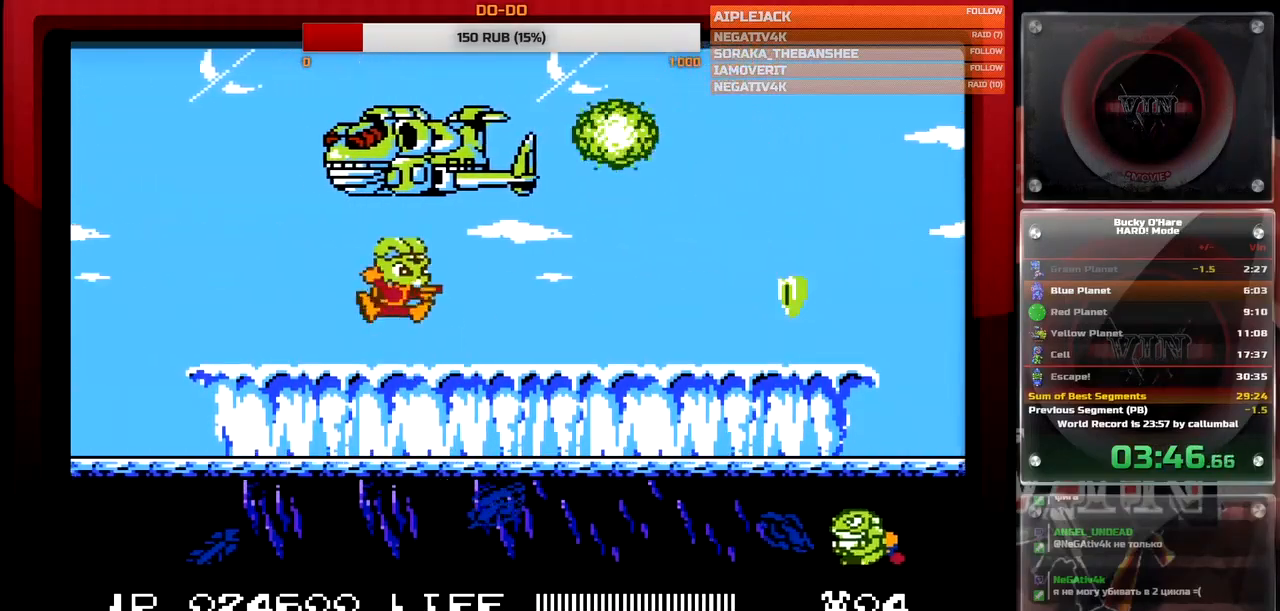
{"buttons": ["DPAD_DOWN"], "events": [[50, "DPAD_LEFT", "down"], [133, "DPAD_LEFT", "up"], [267, "DPAD_RIGHT", "down"], [333, "DPAD_DOWN", "down"], [333, "DPAD_RIGHT", "up"]]}
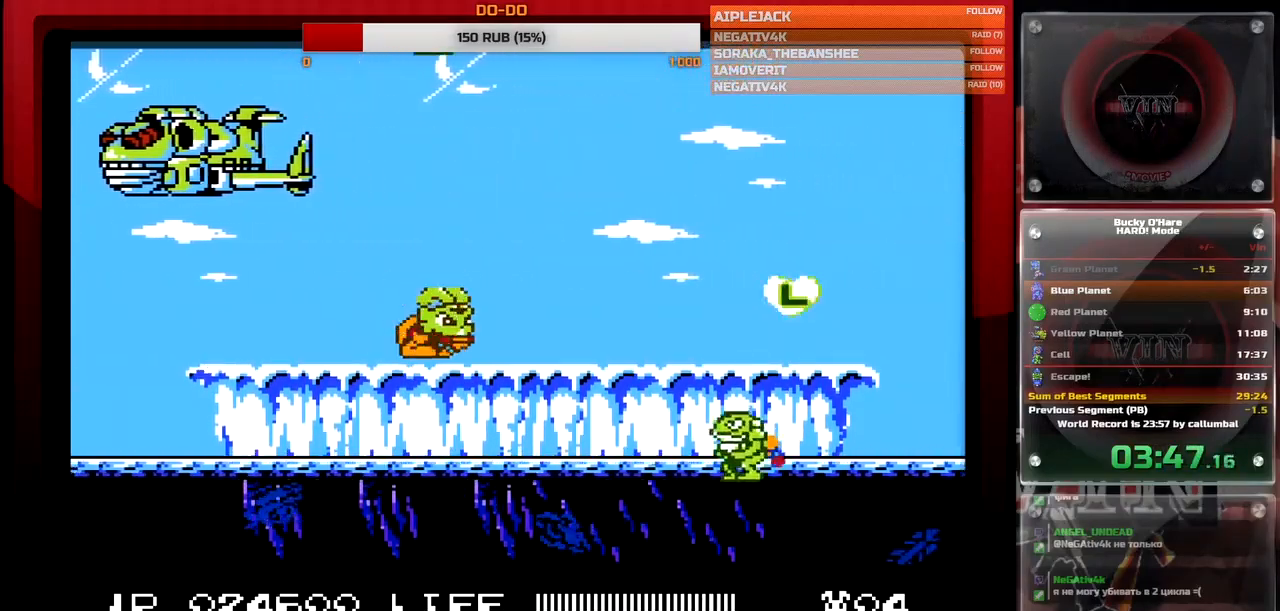
{"buttons": ["DPAD_UP"], "events": [[17, "B", "down"], [50, "B", "up"], [167, "B", "down"], [250, "B", "up"], [350, "B", "down"], [367, "DPAD_DOWN", "up"], [417, "B", "up"], [433, "DPAD_UP", "down"]]}
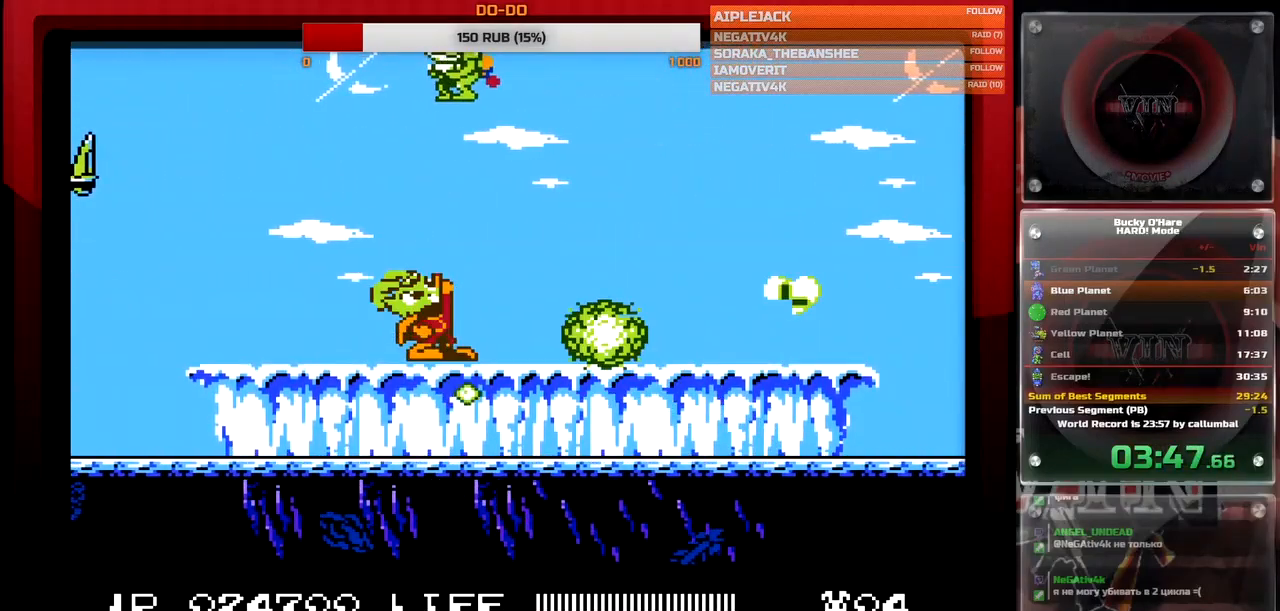
{"buttons": [], "events": [[17, "B", "down"], [100, "B", "up"], [150, "B", "down"], [250, "B", "up"], [350, "DPAD_UP", "up"]]}
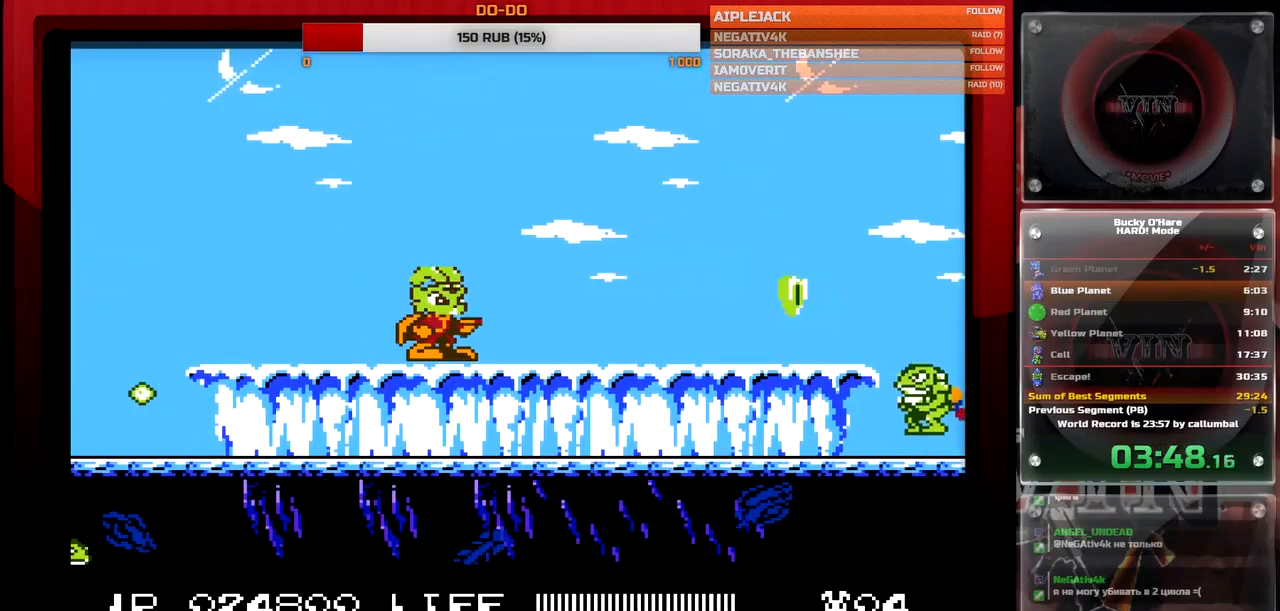
{"buttons": [], "events": [[167, "B", "down"], [167, "DPAD_DOWN", "down"], [233, "B", "up"], [350, "B", "down"], [417, "B", "up"], [500, "DPAD_DOWN", "up"]]}
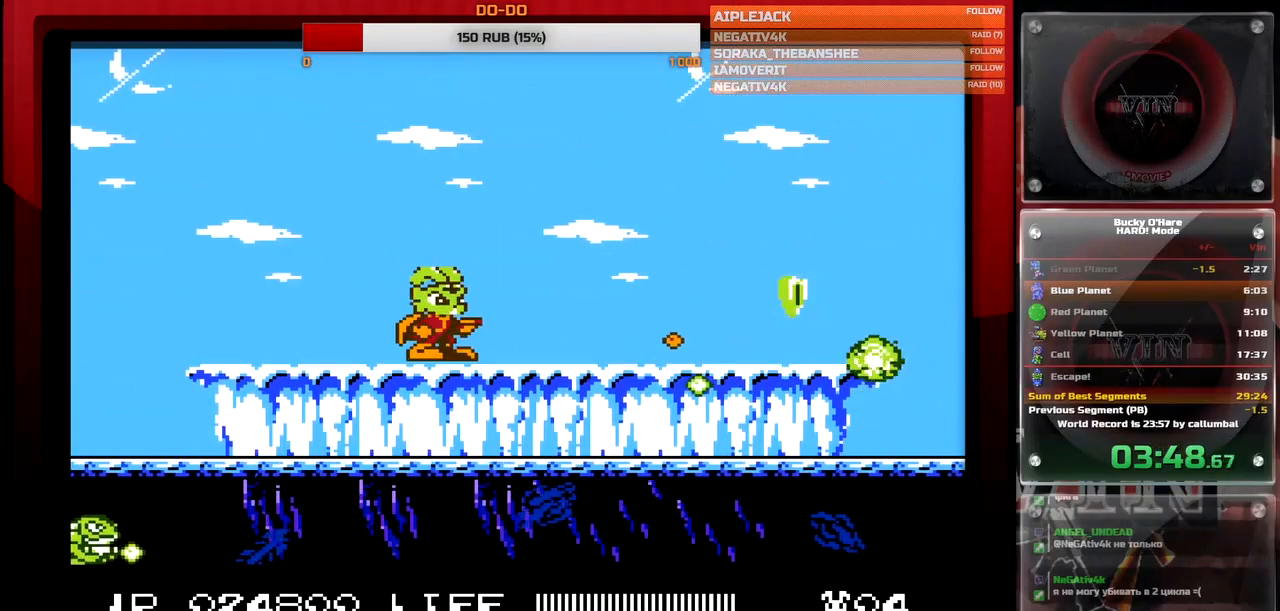
{"buttons": ["DPAD_DOWN", "DPAD_LEFT"], "events": [[17, "B", "down"], [67, "B", "up"], [200, "DPAD_RIGHT", "down"], [367, "DPAD_RIGHT", "up"], [367, "DPAD_UP", "down"], [383, "DPAD_UP", "up"], [400, "DPAD_LEFT", "down"], [483, "DPAD_DOWN", "down"]]}
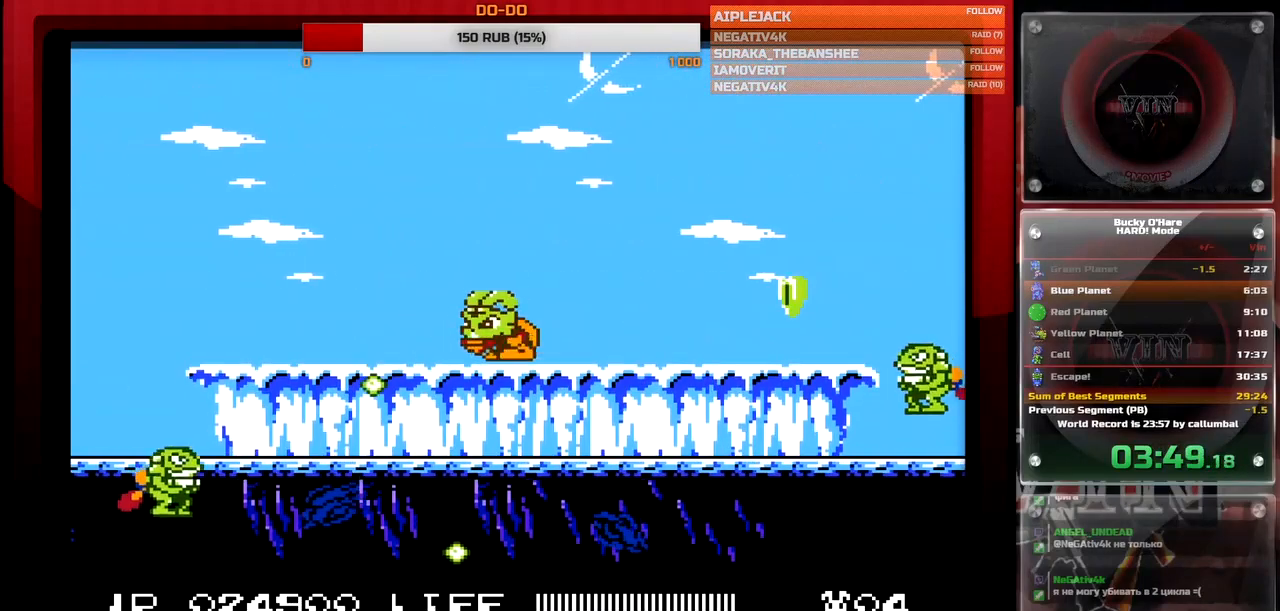
{"buttons": ["DPAD_DOWN"], "events": [[17, "DPAD_LEFT", "up"], [50, "B", "down"], [117, "B", "up"], [217, "B", "down"], [300, "B", "up"], [400, "B", "down"], [500, "B", "up"]]}
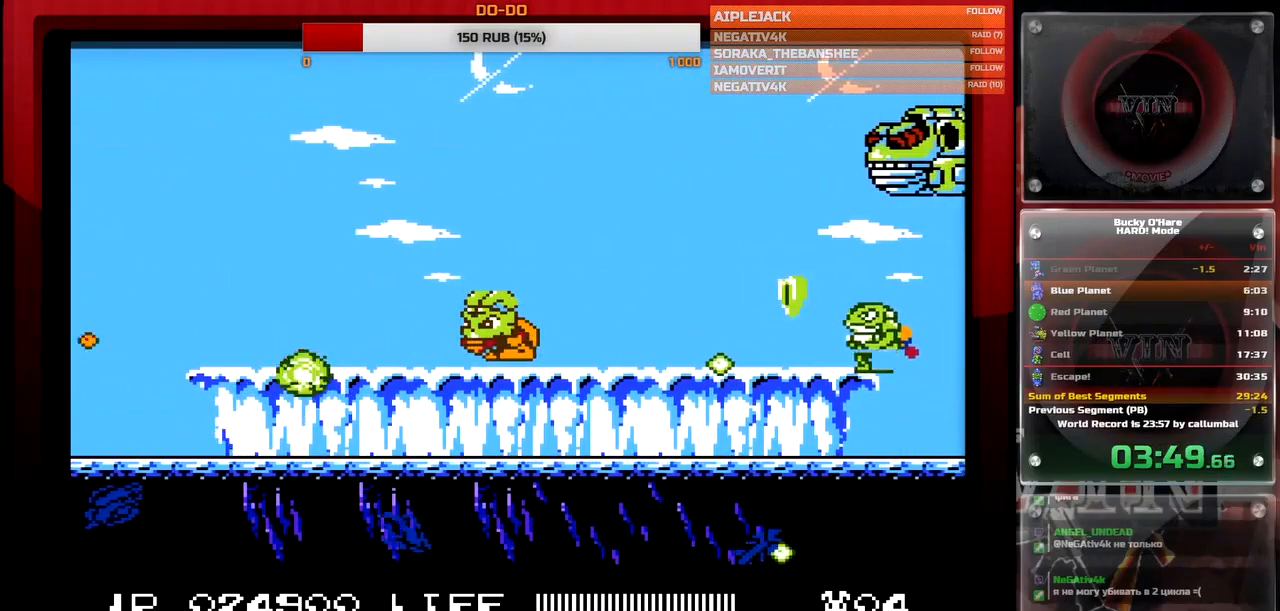
{"buttons": []}
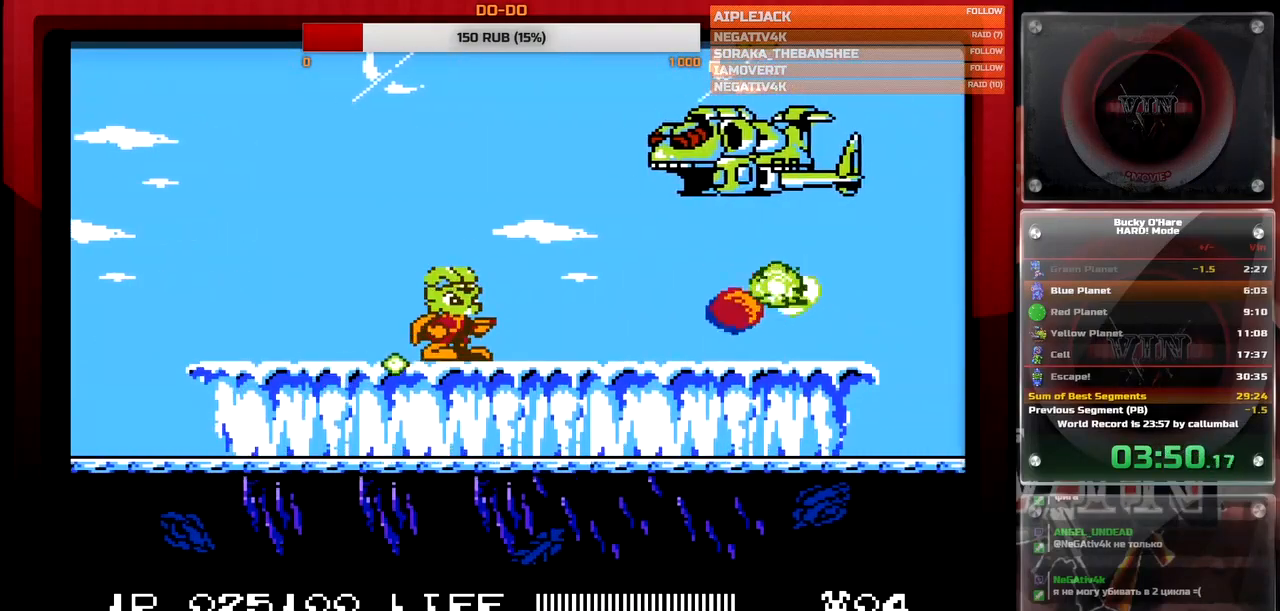
{"buttons": ["DPAD_RIGHT"], "events": [[350, "DPAD_LEFT", "down"], [433, "DPAD_LEFT", "up"], [483, "DPAD_RIGHT", "down"]]}
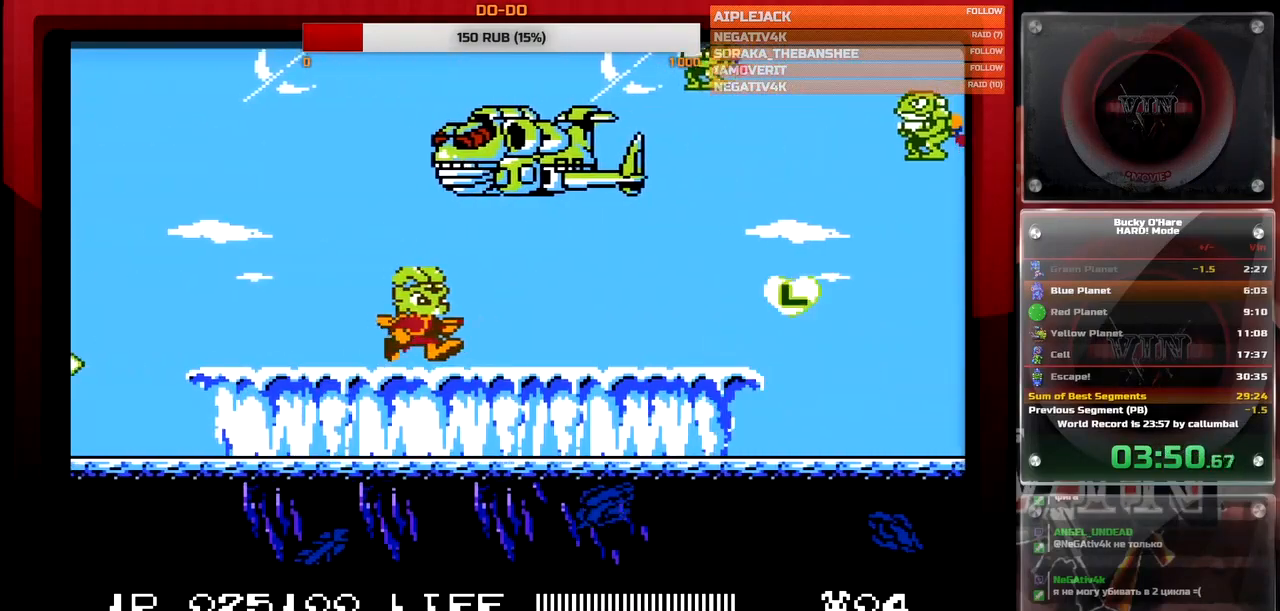
{"buttons": ["B"], "events": [[83, "DPAD_RIGHT", "up"], [200, "A", "down"], [383, "A", "up"], [450, "B", "down"]]}
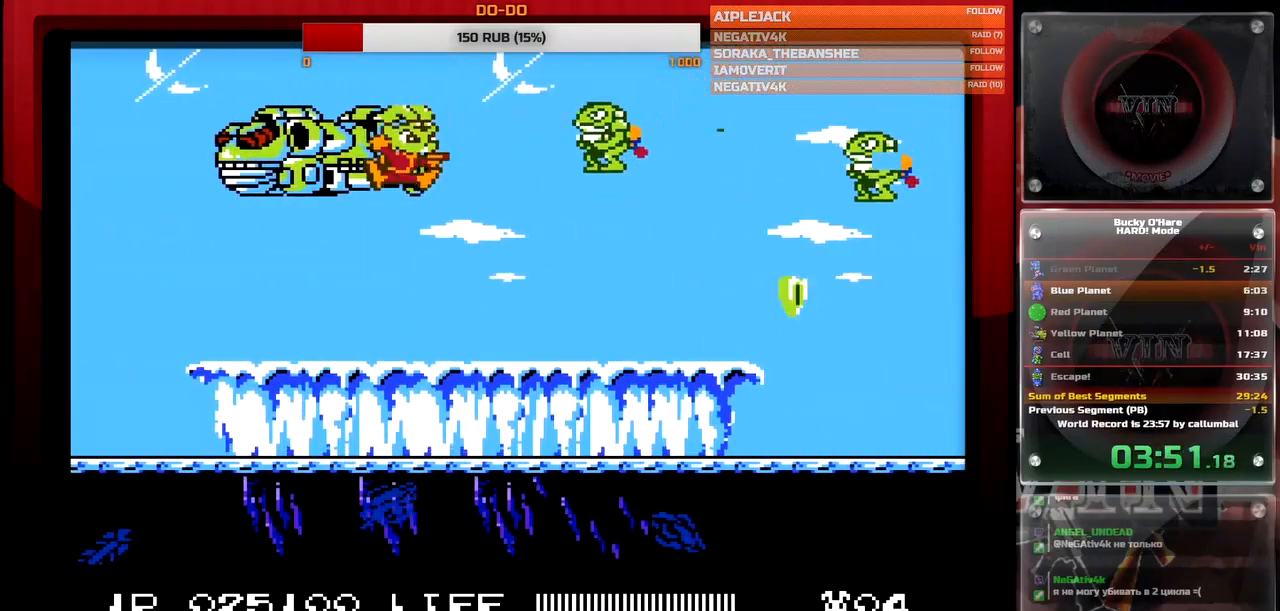
{"buttons": [], "events": [[50, "B", "up"], [100, "B", "down"], [217, "B", "up"]]}
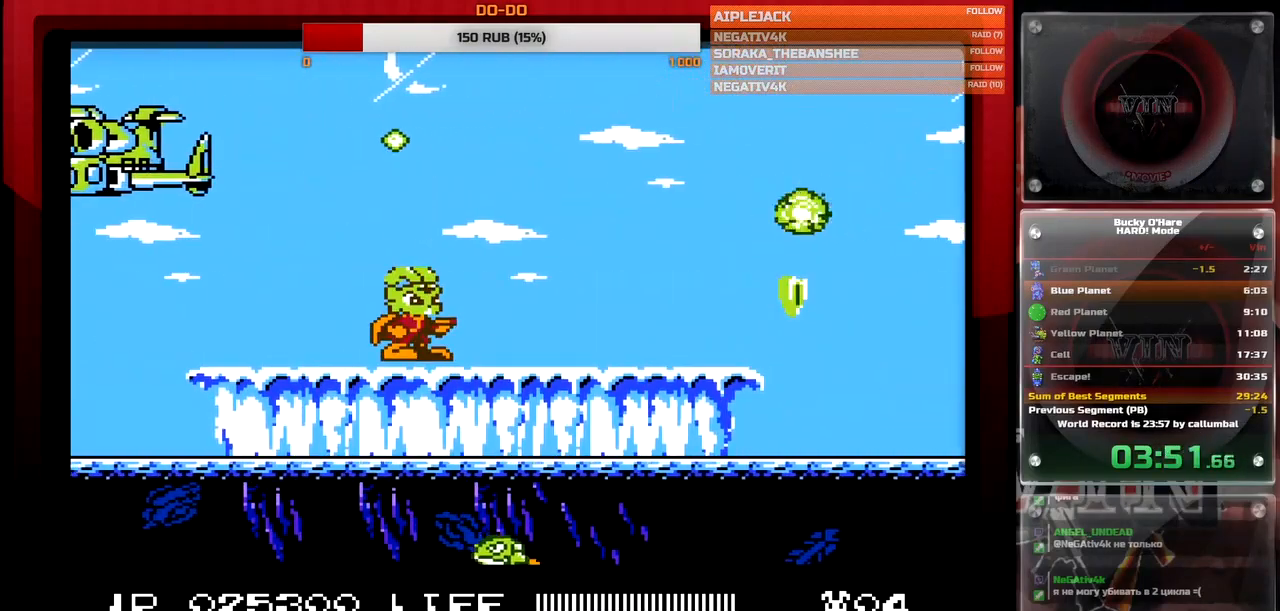
{"buttons": ["B", "DPAD_DOWN"], "events": [[233, "A", "down"], [333, "A", "up"], [350, "DPAD_DOWN", "down"], [417, "B", "down"]]}
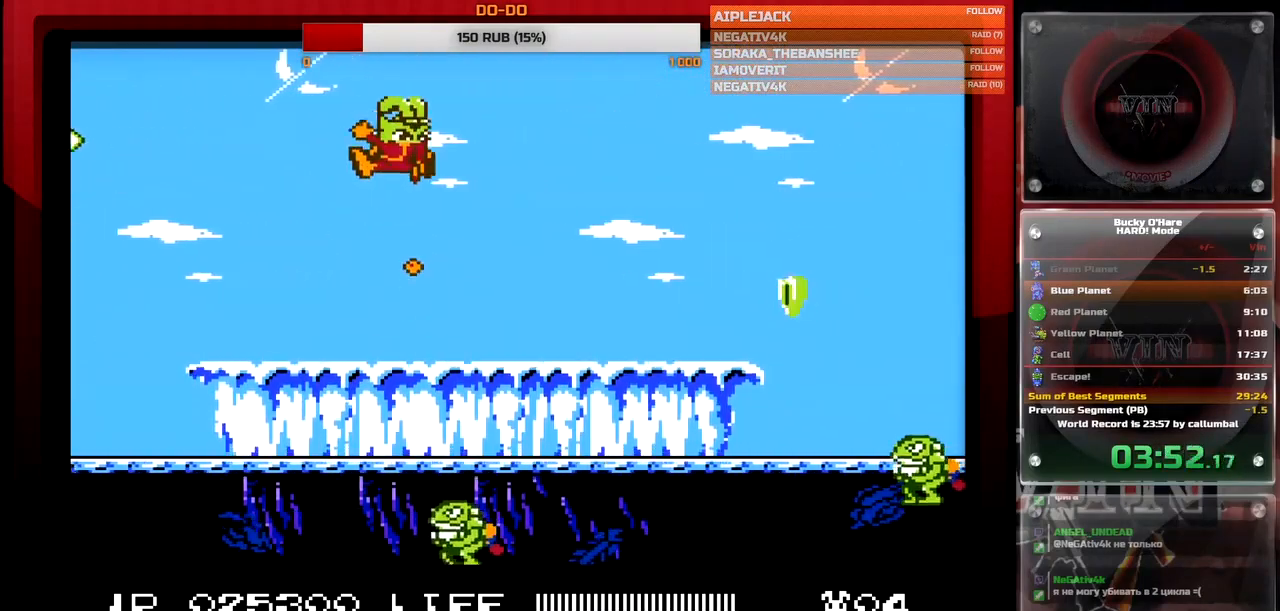
{"buttons": ["DPAD_DOWN"], "events": [[17, "B", "up"], [17, "DPAD_DOWN", "up"], [250, "DPAD_DOWN", "down"], [367, "B", "down"], [433, "B", "up"]]}
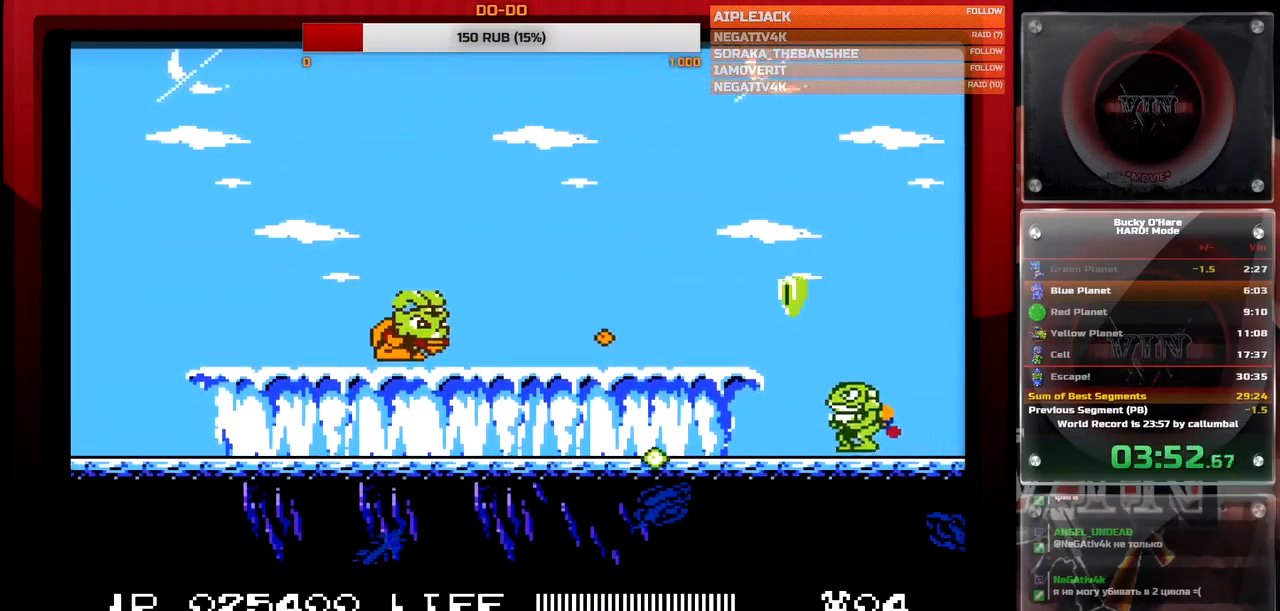
{"buttons": ["DPAD_UP"], "events": [[33, "B", "down"], [117, "B", "up"], [200, "B", "down"], [283, "B", "up"], [367, "DPAD_DOWN", "up"], [483, "DPAD_UP", "down"]]}
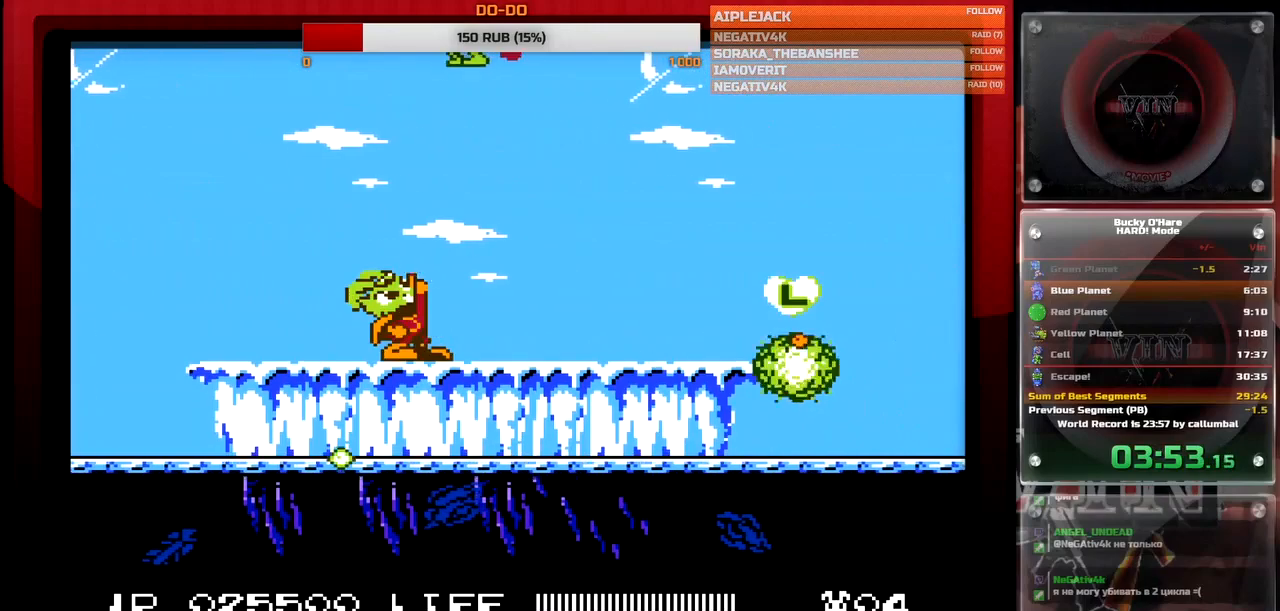
{"buttons": ["DPAD_LEFT"], "events": [[33, "B", "down"], [117, "B", "up"], [200, "B", "down"], [233, "DPAD_UP", "up"], [267, "B", "up"], [283, "DPAD_RIGHT", "down"], [450, "DPAD_RIGHT", "up"], [483, "DPAD_LEFT", "down"]]}
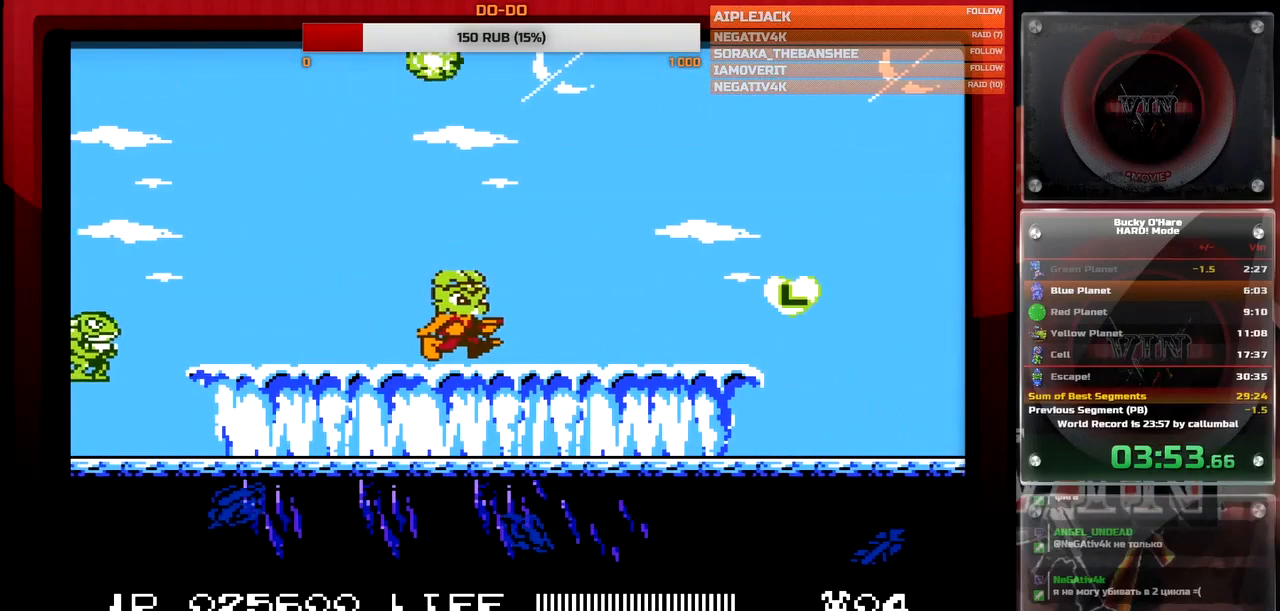
{"buttons": [], "events": [[50, "DPAD_LEFT", "up"], [83, "B", "down"], [167, "B", "up"], [233, "B", "down"], [350, "B", "up"]]}
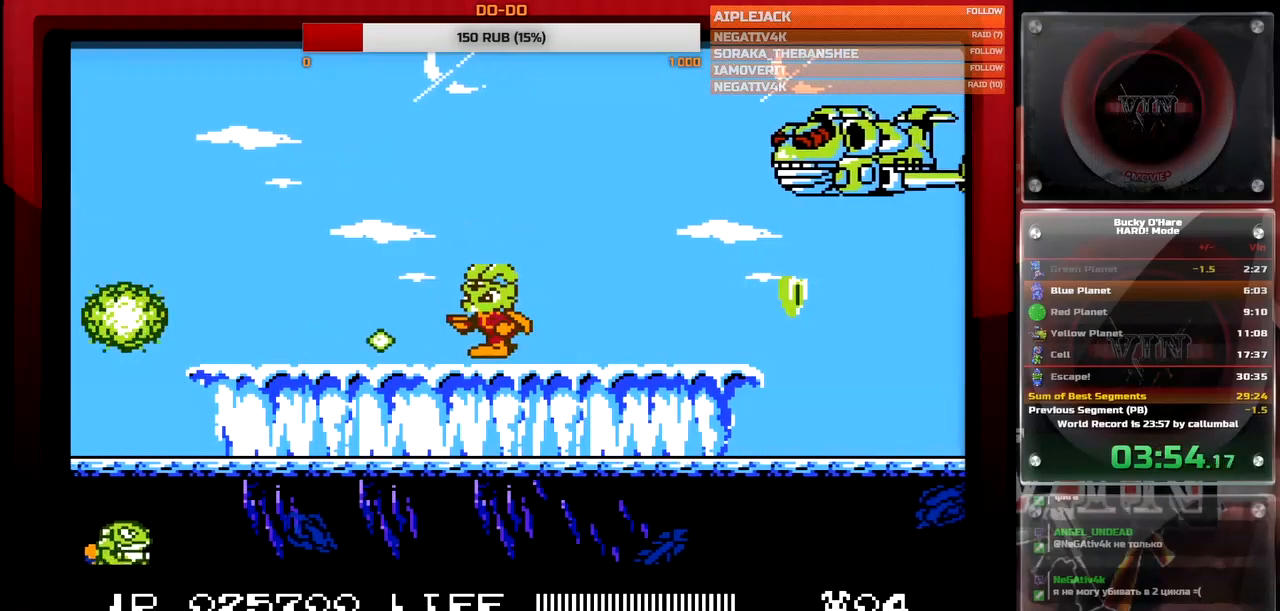
{"buttons": [], "events": [[17, "A", "down"], [100, "A", "up"]]}
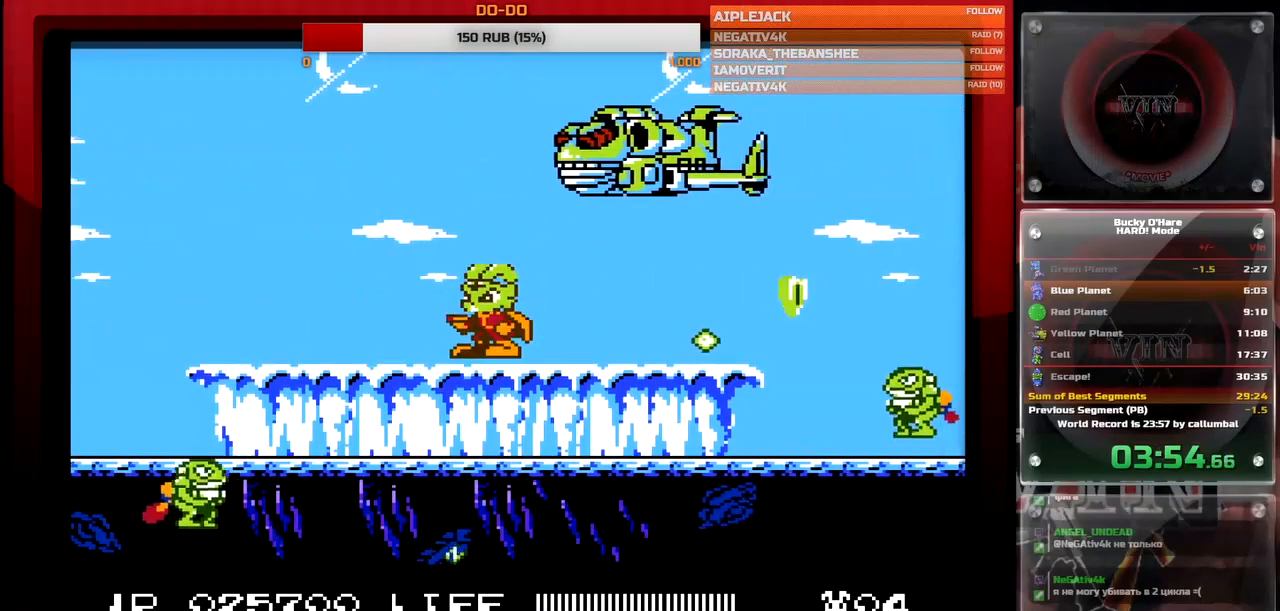
{"buttons": ["DPAD_DOWN"], "events": [[317, "DPAD_DOWN", "down"], [383, "B", "down"], [483, "B", "up"]]}
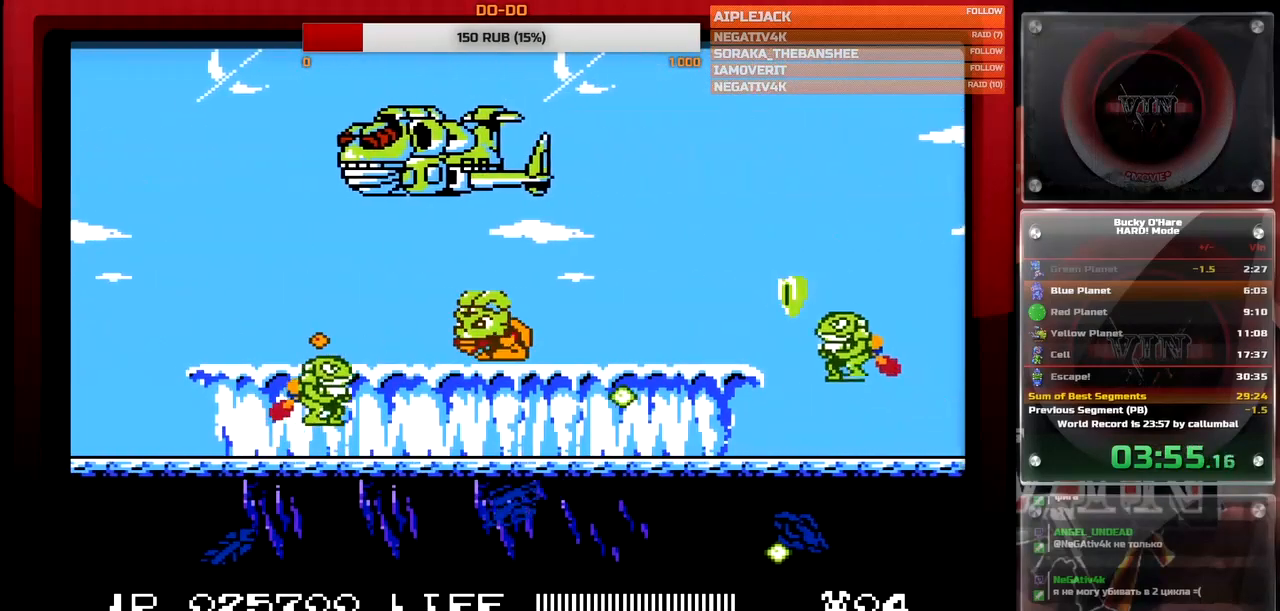
{"buttons": []}
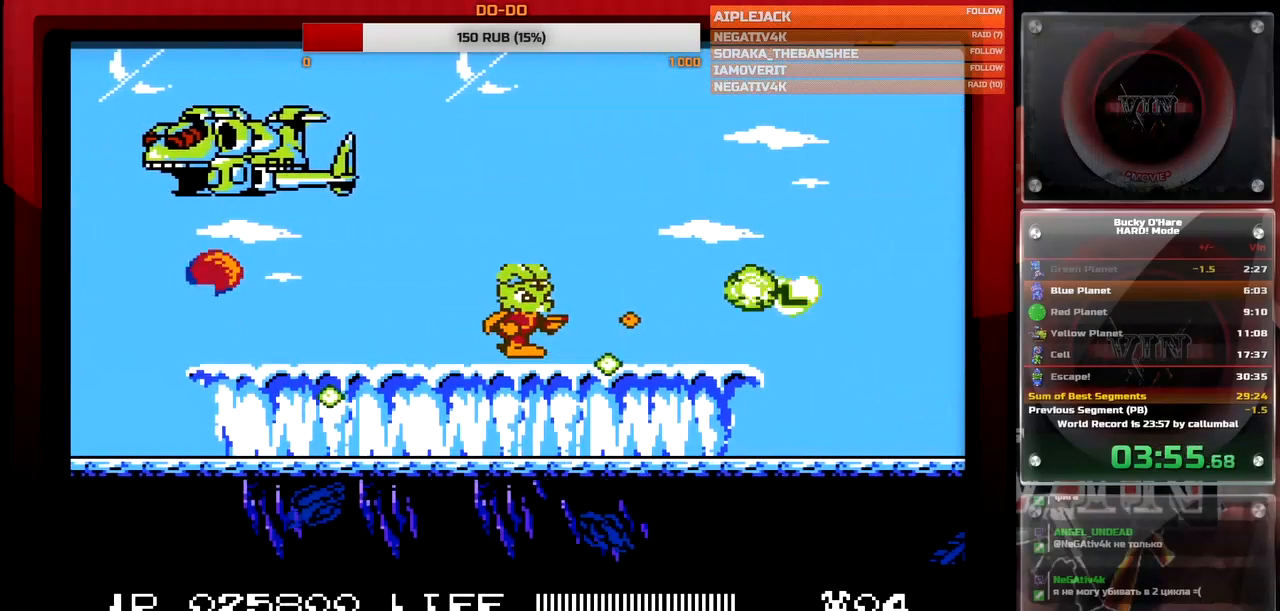
{"buttons": ["DPAD_LEFT"], "events": [[433, "DPAD_LEFT", "down"]]}
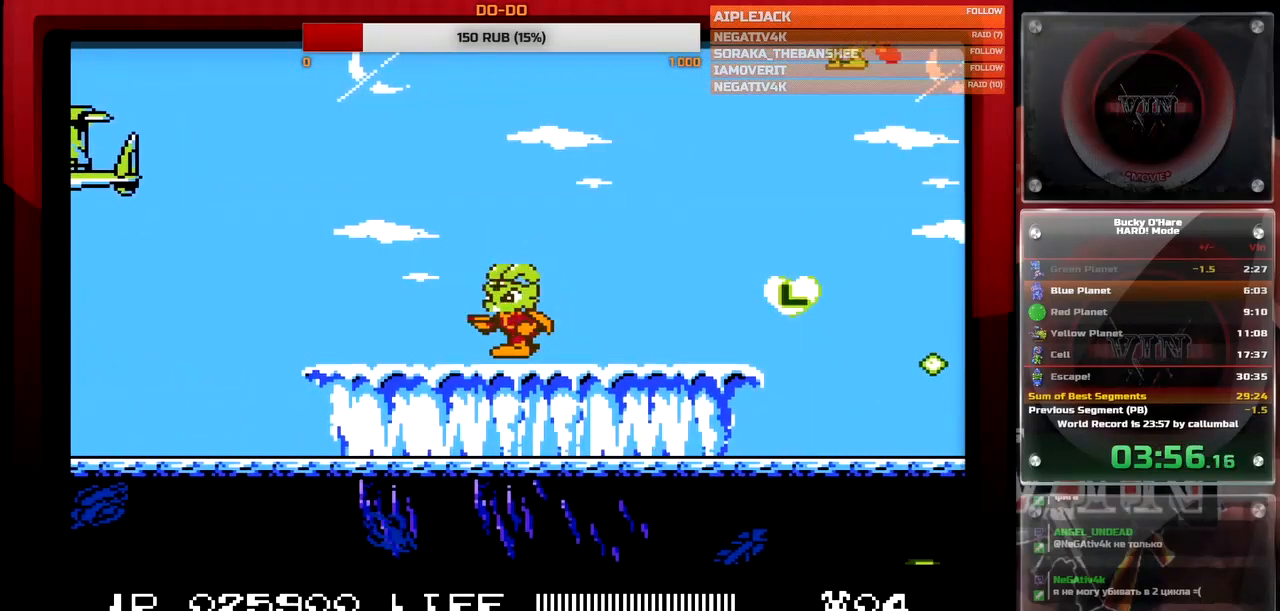
{"buttons": ["A"], "events": [[50, "DPAD_LEFT", "up"], [100, "DPAD_RIGHT", "down"], [183, "DPAD_RIGHT", "up"], [400, "A", "down"]]}
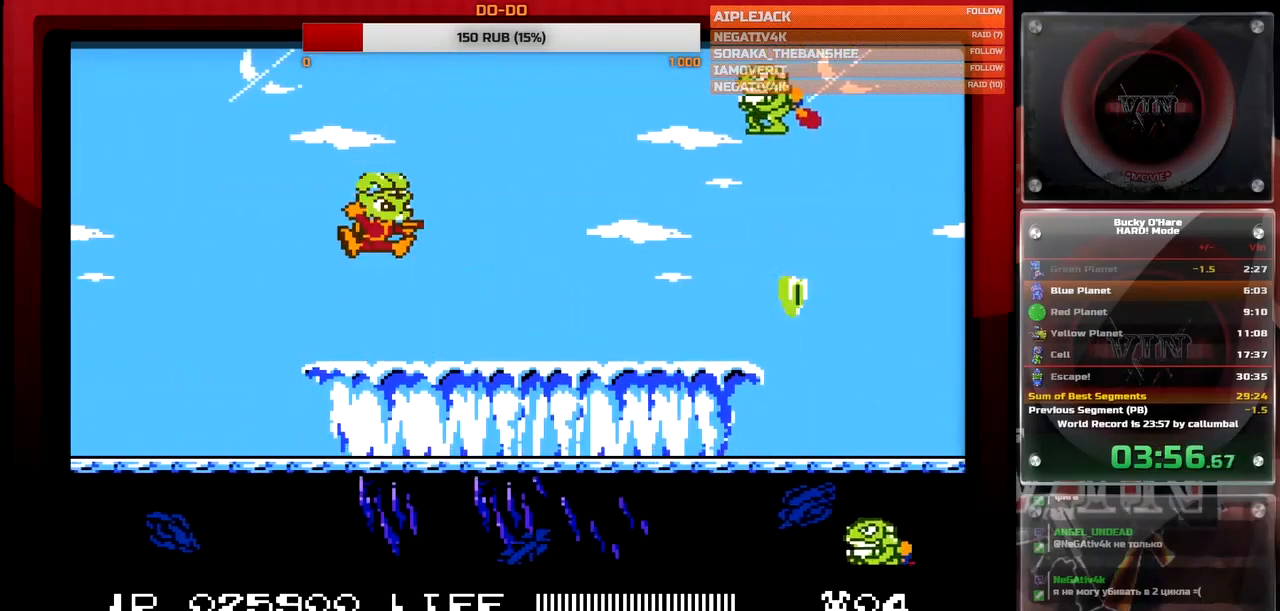
{"buttons": ["DPAD_RIGHT"], "events": [[33, "A", "up"], [100, "DPAD_RIGHT", "down"], [117, "B", "down"], [217, "DPAD_RIGHT", "up"], [250, "B", "up"], [383, "DPAD_LEFT", "down"], [450, "DPAD_LEFT", "up"], [500, "DPAD_RIGHT", "down"]]}
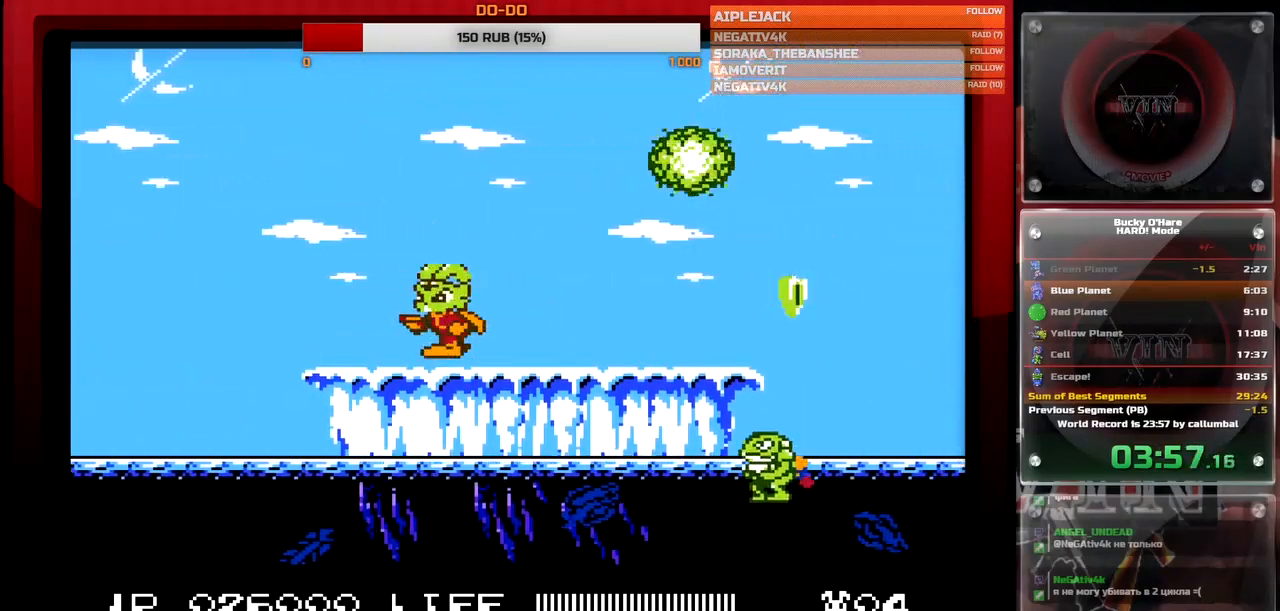
{"buttons": [], "events": [[83, "DPAD_DOWN", "down"], [100, "DPAD_RIGHT", "up"], [133, "B", "down"], [217, "B", "up"], [317, "B", "down"], [400, "B", "up"], [450, "DPAD_DOWN", "up"]]}
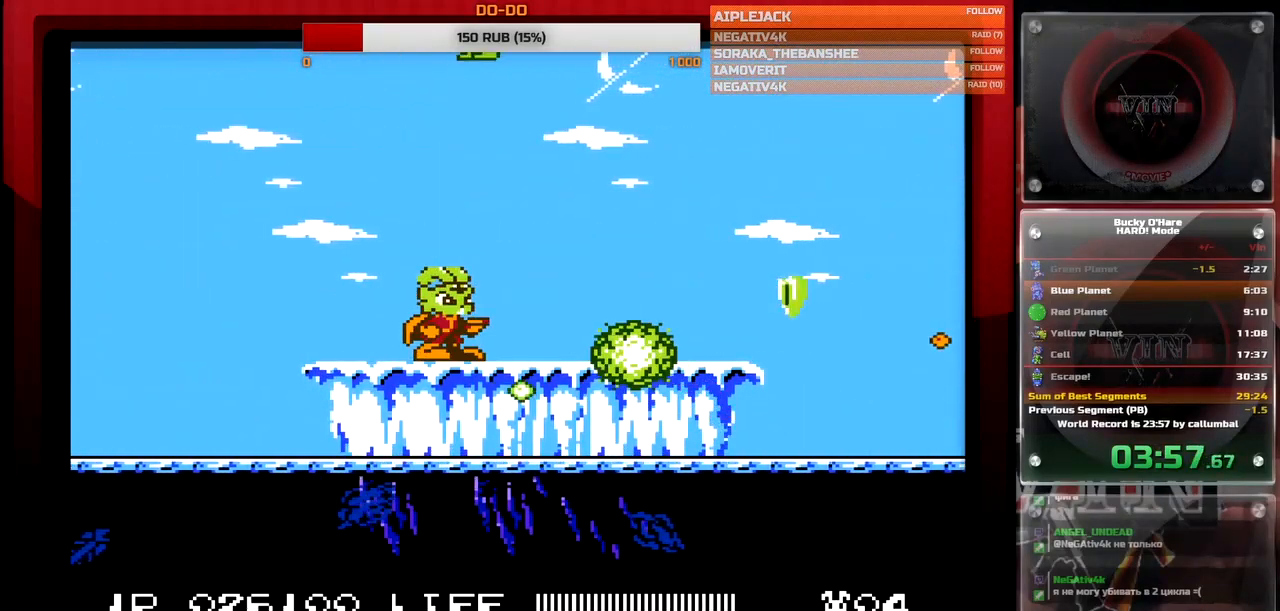
{"buttons": ["DPAD_RIGHT"], "events": [[33, "DPAD_UP", "down"], [100, "B", "down"], [183, "B", "up"], [267, "B", "down"], [283, "DPAD_UP", "up"], [367, "B", "up"], [367, "DPAD_RIGHT", "down"]]}
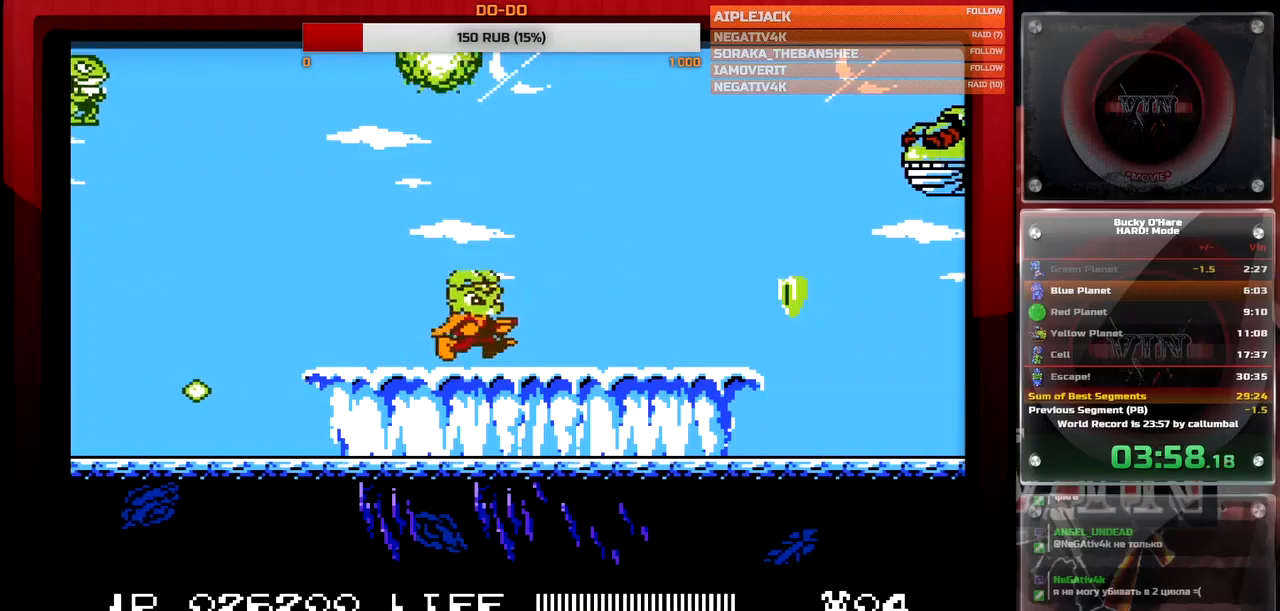
{"buttons": [], "events": [[17, "DPAD_RIGHT", "up"], [50, "DPAD_LEFT", "down"], [133, "DPAD_LEFT", "up"], [167, "B", "down"], [217, "B", "up"], [333, "A", "down"], [467, "A", "up"]]}
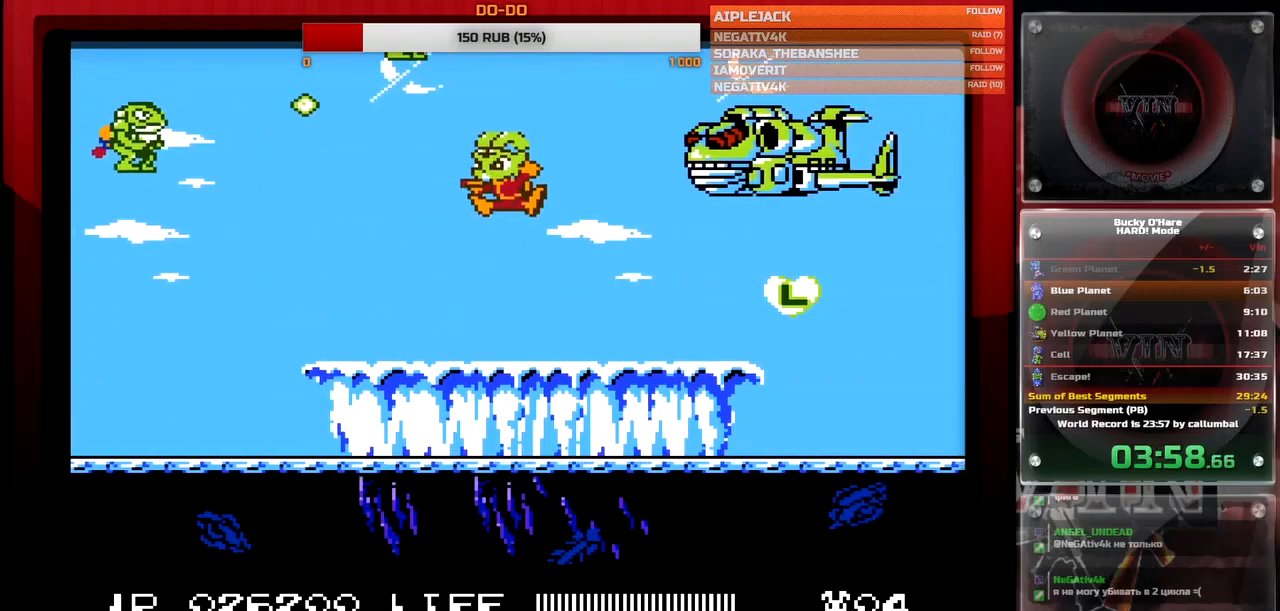
{"buttons": ["B", "DPAD_UP"], "events": [[67, "B", "down"], [167, "B", "up"], [317, "DPAD_UP", "down"], [433, "B", "down"]]}
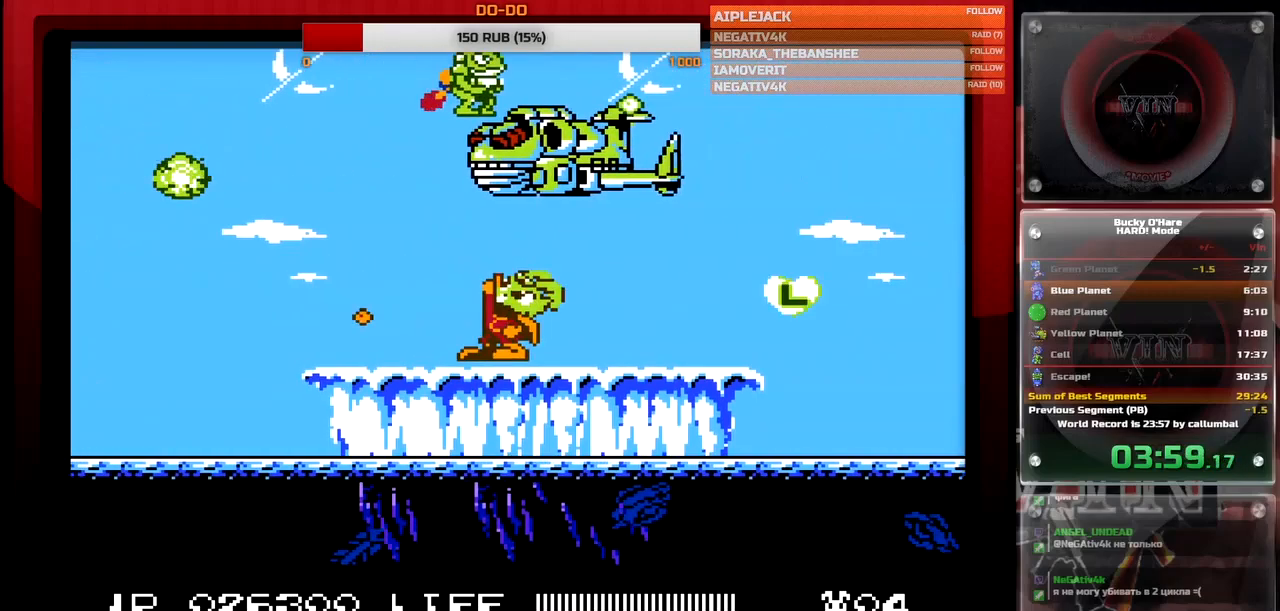
{"buttons": ["DPAD_DOWN"], "events": [[17, "B", "up"], [100, "B", "down"], [200, "B", "up"], [200, "DPAD_UP", "up"], [450, "DPAD_RIGHT", "down"], [483, "DPAD_DOWN", "down"], [500, "DPAD_RIGHT", "up"]]}